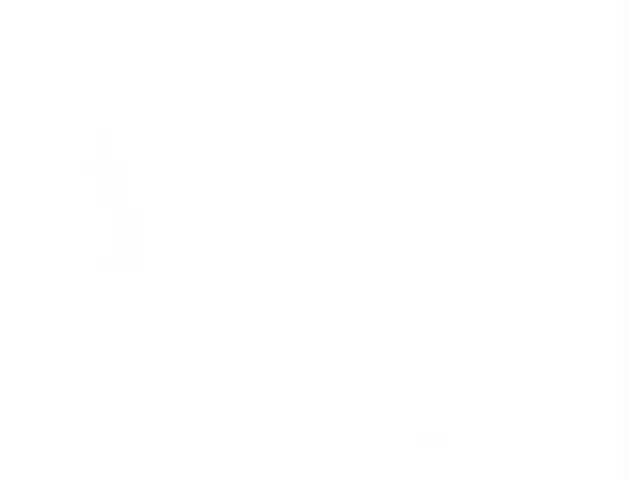
Gameplay with a controller (Xbox layout); each line is a JSON object with the inputs held at the frame after it. "events" lists button and stick changes between this image and that frame as [ms after this image, input, new state], when the widget could be followed in between. Not read: L3 R3.
{"buttons": [], "left_stick": "center", "right_stick": "center", "events": [[200, "right_stick", "left"], [367, "right_stick", "center"]]}
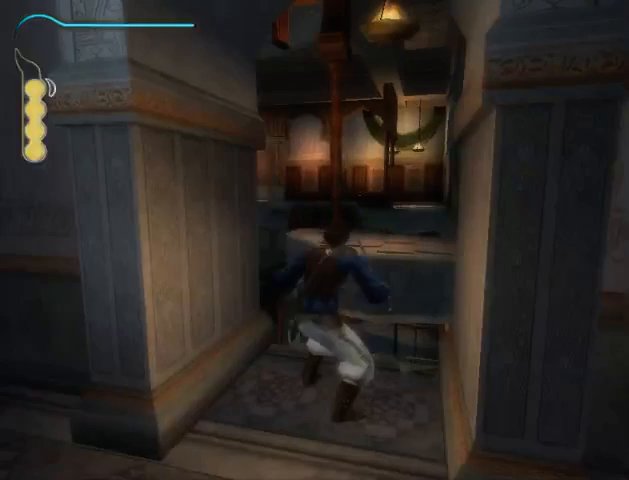
{"buttons": ["X"], "left_stick": "down", "right_stick": "center", "events": [[167, "A", "down"], [167, "left_stick", "left"], [233, "A", "up"], [300, "left_stick", "down"], [333, "X", "down"], [367, "X", "up"], [467, "X", "down"]]}
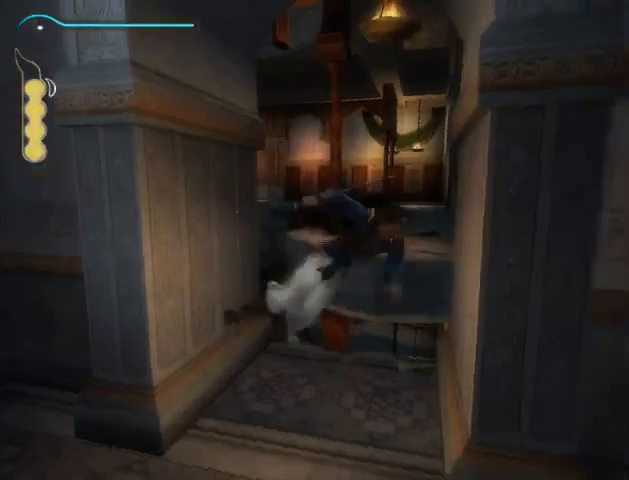
{"buttons": ["X"], "left_stick": "down", "right_stick": "center", "events": [[33, "X", "up"], [133, "X", "down"], [167, "X", "up"], [233, "X", "down"], [300, "X", "up"], [367, "X", "down"]]}
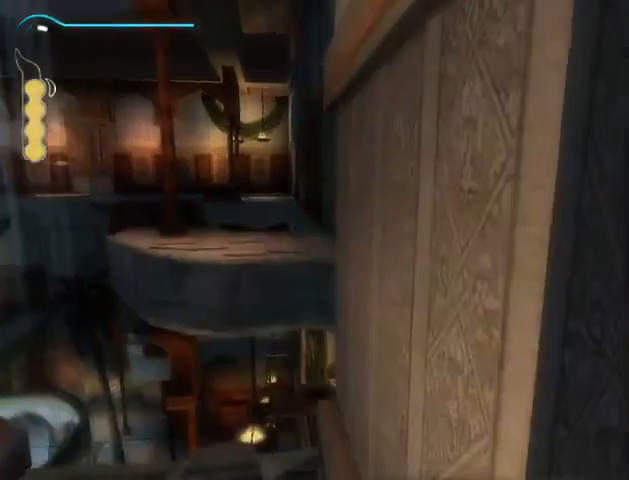
{"buttons": [], "left_stick": "up-right", "right_stick": "center", "events": [[67, "X", "up"], [100, "left_stick", "right"], [167, "left_stick", "up-right"]]}
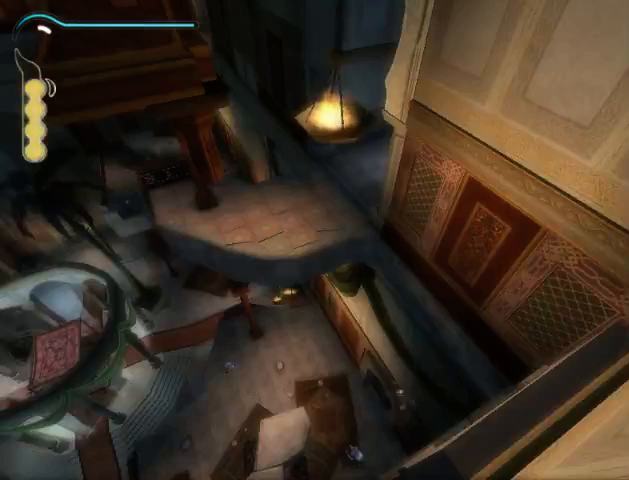
{"buttons": [], "left_stick": "up-left", "right_stick": "center", "events": [[33, "left_stick", "up"], [267, "left_stick", "up-left"]]}
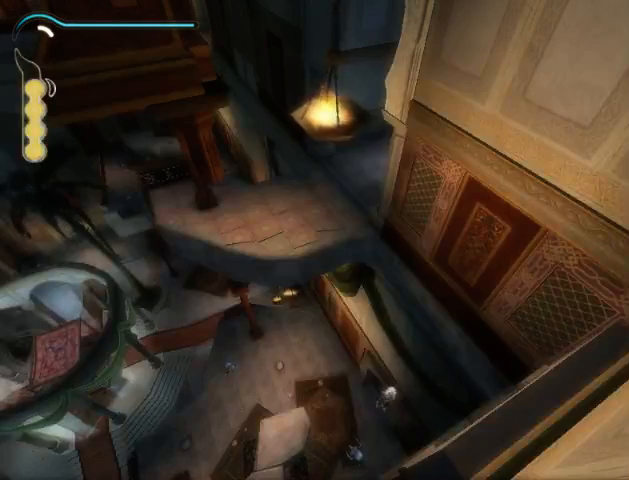
{"buttons": [], "left_stick": "up", "right_stick": "center", "events": [[333, "left_stick", "up"]]}
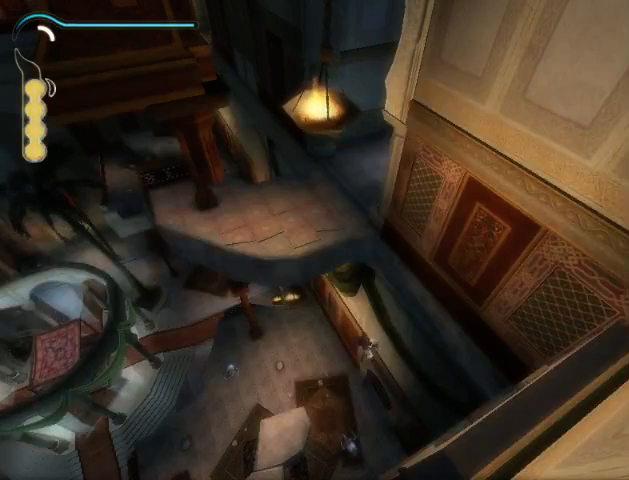
{"buttons": [], "left_stick": "up", "right_stick": "center", "events": [[167, "R1", "down"], [233, "R1", "up"]]}
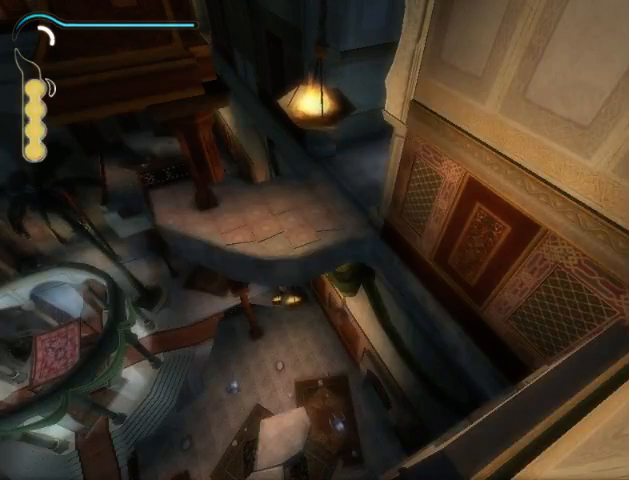
{"buttons": [], "left_stick": "up", "right_stick": "center", "events": []}
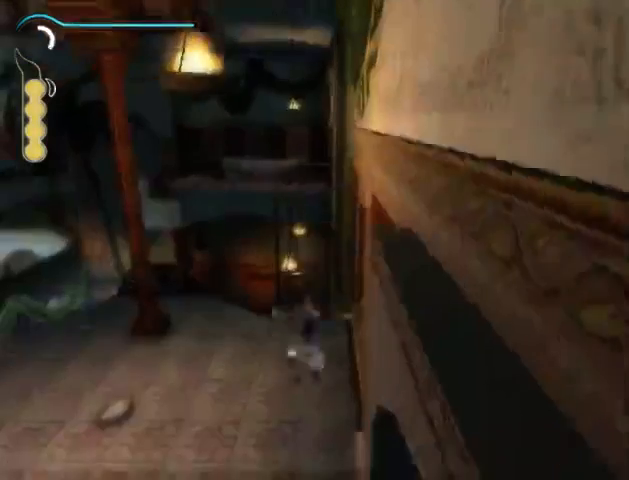
{"buttons": ["R1"], "left_stick": "up", "right_stick": "center", "events": [[133, "R1", "down"]]}
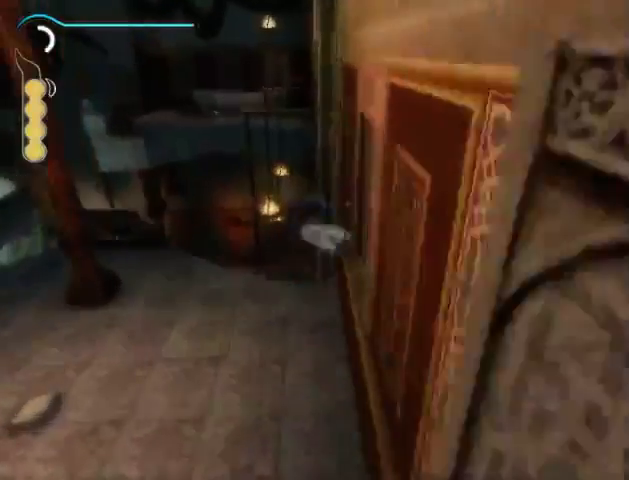
{"buttons": ["R1"], "left_stick": "up", "right_stick": "center", "events": []}
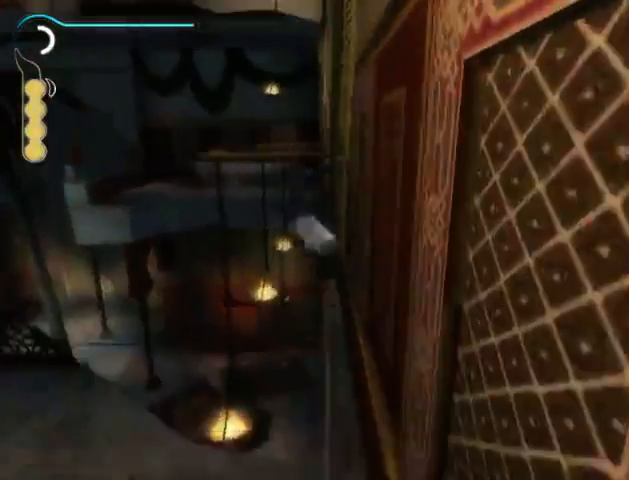
{"buttons": ["R1"], "left_stick": "center", "right_stick": "center", "events": [[33, "A", "down"], [33, "left_stick", "center"], [67, "A", "up"], [167, "A", "down"], [200, "A", "up"], [300, "A", "down"], [367, "A", "up"], [433, "A", "down"], [500, "A", "up"]]}
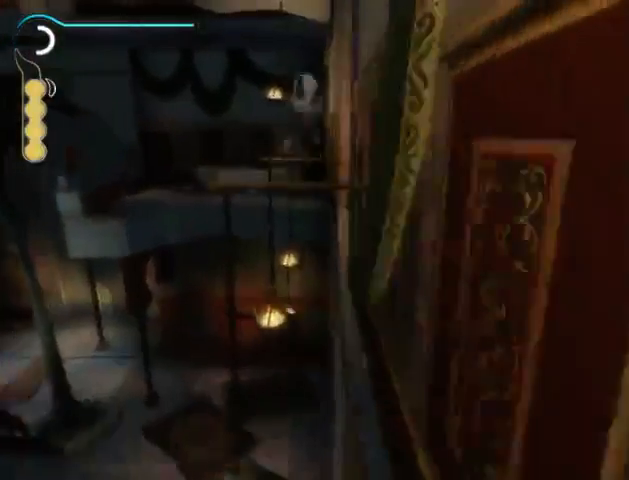
{"buttons": ["R1"], "left_stick": "center", "right_stick": "center", "events": []}
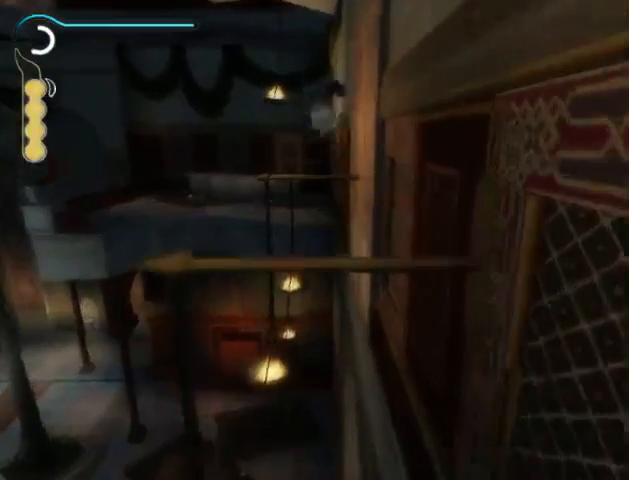
{"buttons": ["R1"], "left_stick": "center", "right_stick": "center", "events": [[233, "A", "down"], [300, "A", "up"], [400, "A", "down"], [433, "A", "up"]]}
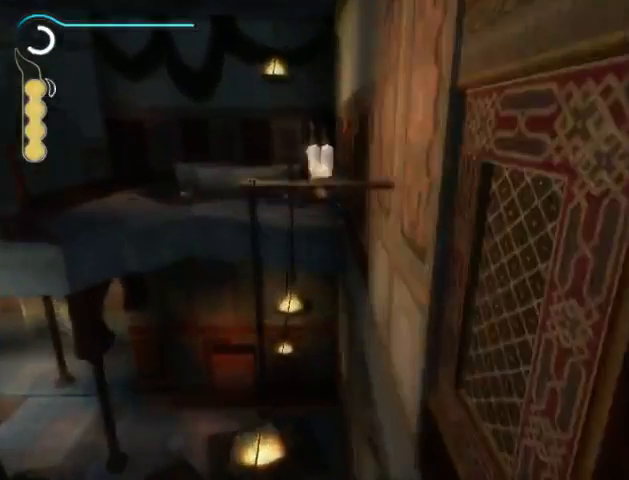
{"buttons": ["R1"], "left_stick": "center", "right_stick": "center", "events": [[33, "A", "down"], [67, "A", "up"], [167, "A", "down"], [233, "A", "up"]]}
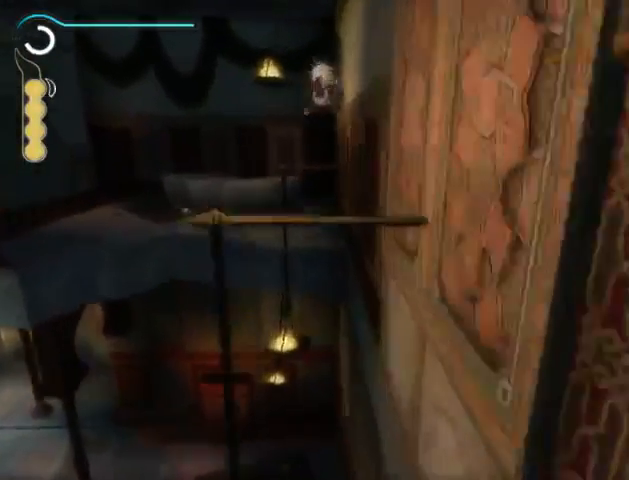
{"buttons": ["R1"], "left_stick": "center", "right_stick": "center", "events": [[167, "R1", "up"], [233, "R1", "down"]]}
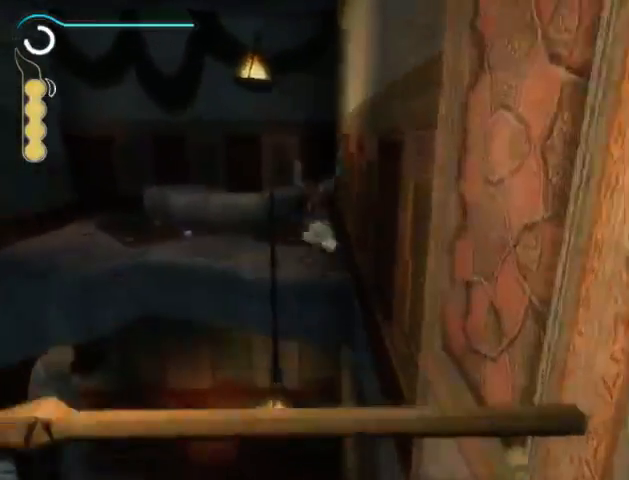
{"buttons": [], "left_stick": "up-left", "right_stick": "center", "events": [[33, "A", "down"], [100, "A", "up"], [167, "A", "down"], [200, "R1", "up"], [233, "A", "up"], [300, "A", "down"], [367, "A", "up"], [467, "left_stick", "up-left"]]}
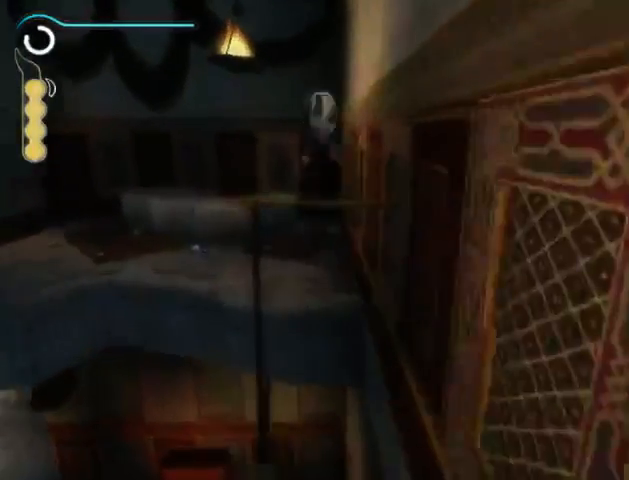
{"buttons": ["R1"], "left_stick": "up-left", "right_stick": "center", "events": [[67, "R1", "down"]]}
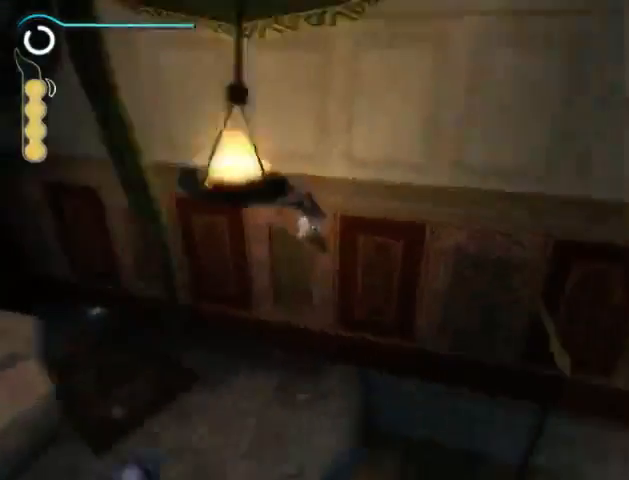
{"buttons": ["R1"], "left_stick": "up-left", "right_stick": "center", "events": []}
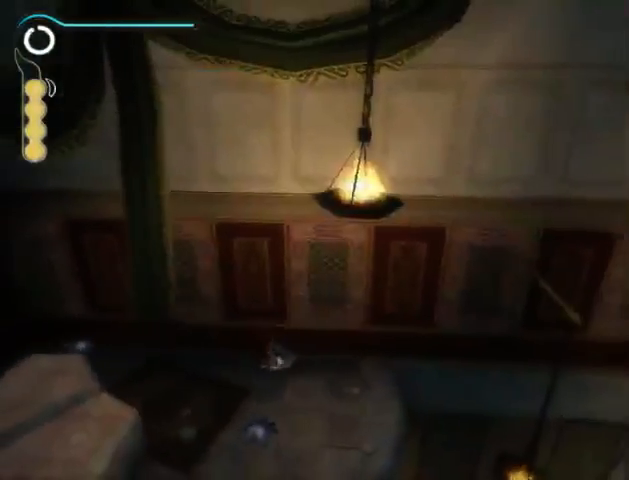
{"buttons": [], "left_stick": "up-left", "right_stick": "center", "events": [[400, "R1", "up"], [433, "A", "down"], [500, "A", "up"]]}
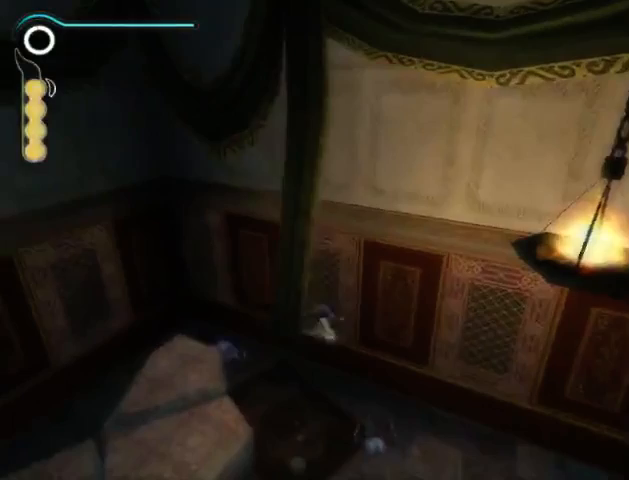
{"buttons": [], "left_stick": "up-left", "right_stick": "center", "events": []}
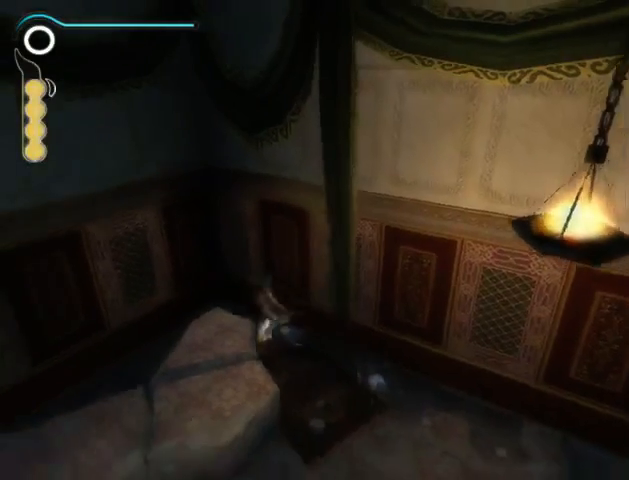
{"buttons": ["A"], "left_stick": "up-left", "right_stick": "center", "events": [[267, "A", "down"], [333, "A", "up"], [433, "A", "down"], [467, "A", "up"], [500, "A", "down"]]}
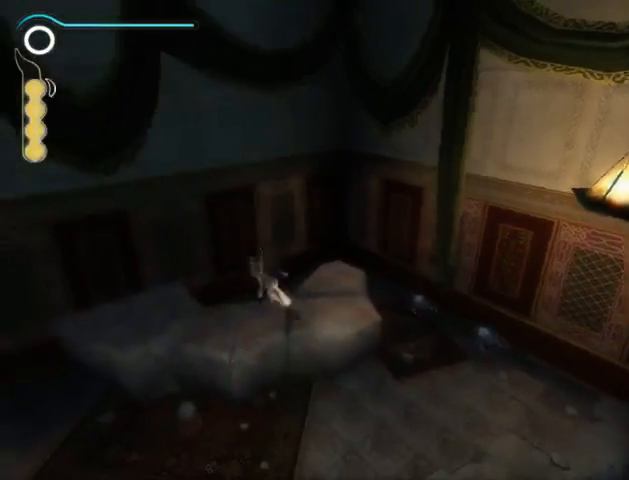
{"buttons": [], "left_stick": "left", "right_stick": "center", "events": [[67, "A", "up"], [100, "left_stick", "left"]]}
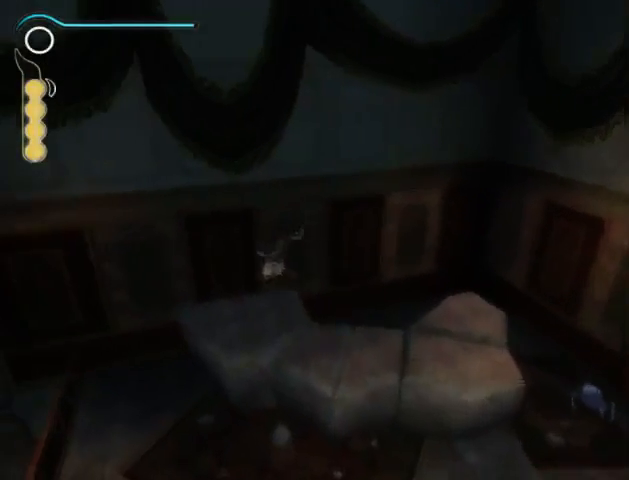
{"buttons": ["R1"], "left_stick": "left", "right_stick": "center", "events": [[367, "R1", "down"]]}
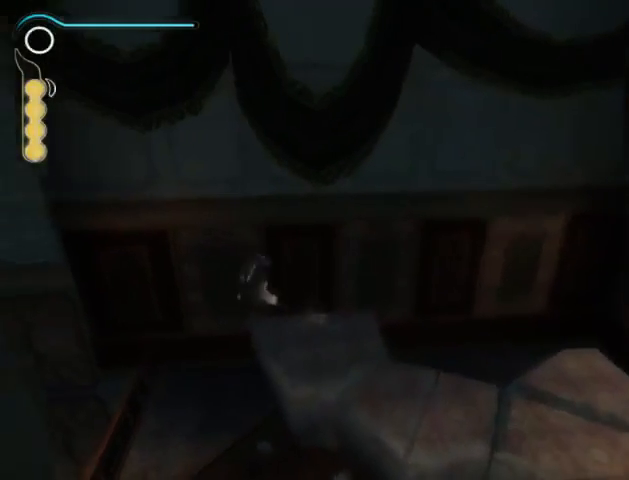
{"buttons": [], "left_stick": "left", "right_stick": "center", "events": [[433, "R1", "up"]]}
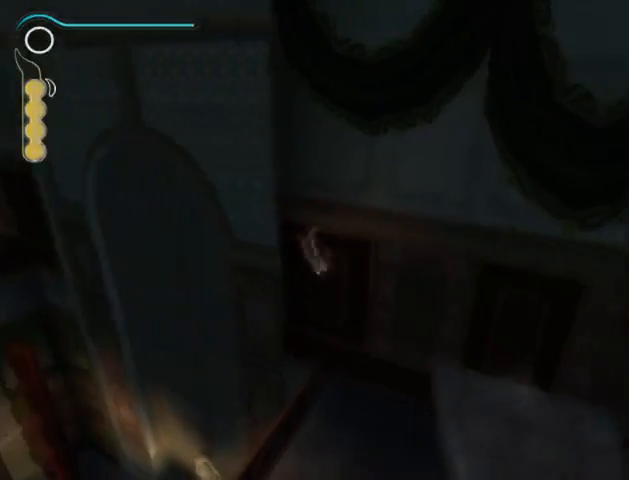
{"buttons": [], "left_stick": "center", "right_stick": "center", "events": [[400, "A", "down"], [400, "left_stick", "center"], [467, "A", "up"]]}
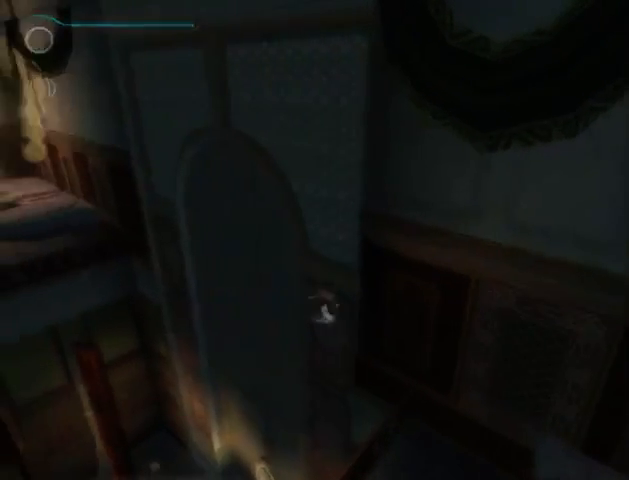
{"buttons": ["B"], "left_stick": "center", "right_stick": "center", "events": [[33, "A", "down"], [100, "A", "up"], [167, "A", "down"], [233, "A", "up"], [467, "B", "down"]]}
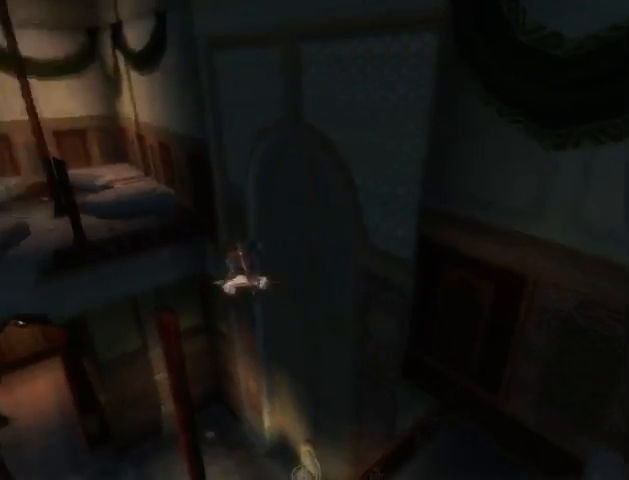
{"buttons": [], "left_stick": "center", "right_stick": "center", "events": [[33, "B", "up"], [133, "B", "down"], [200, "B", "up"], [267, "B", "down"], [333, "B", "up"], [400, "B", "down"], [467, "B", "up"]]}
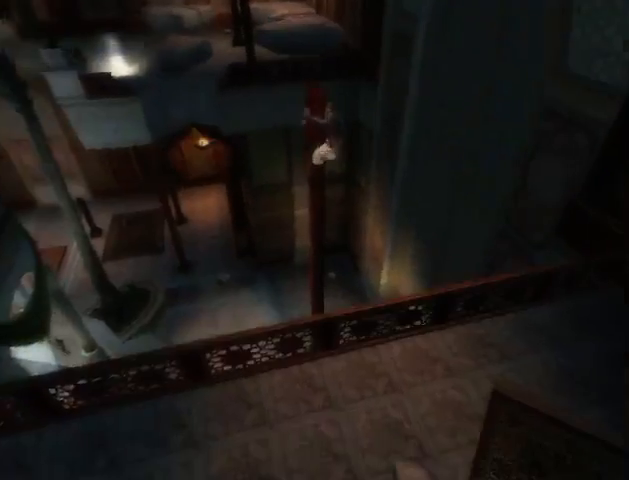
{"buttons": ["B"], "left_stick": "center", "right_stick": "center", "events": [[33, "B", "down"], [100, "B", "up"], [200, "B", "down"], [233, "B", "up"], [333, "B", "down"], [367, "B", "up"], [400, "B", "down"]]}
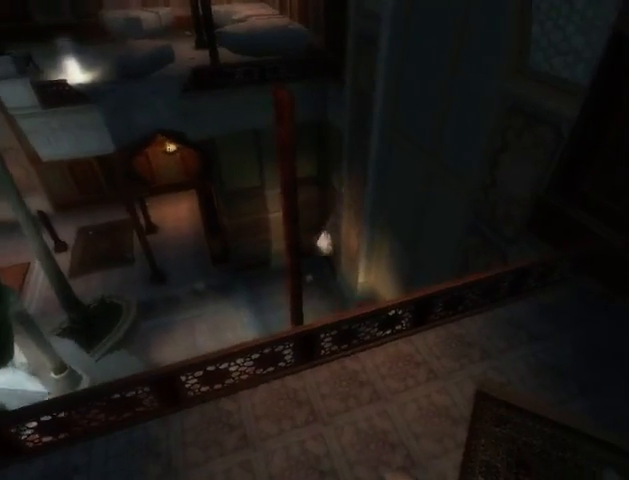
{"buttons": ["B"], "left_stick": "center", "right_stick": "center", "events": []}
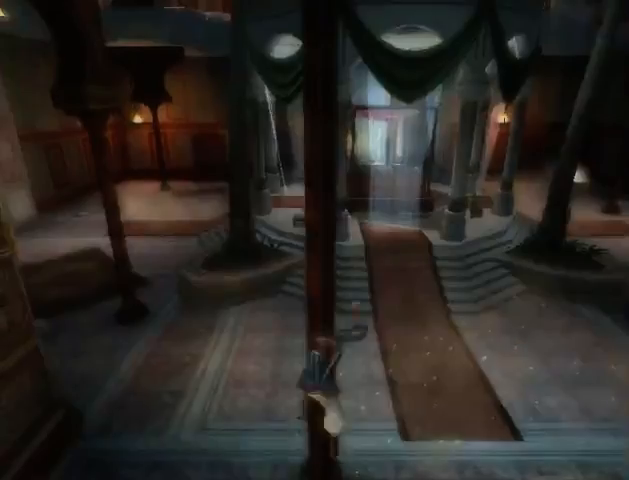
{"buttons": ["B"], "left_stick": "center", "right_stick": "center", "events": []}